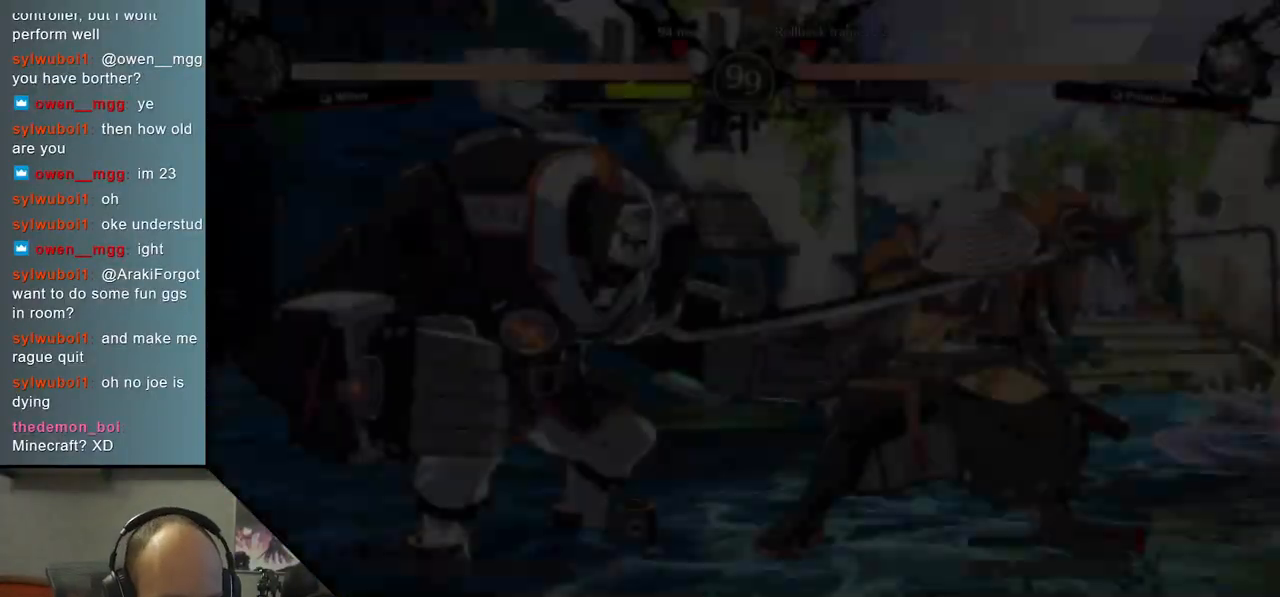
Gameplay with a controller (arcade stick); each line is a JSON object with the inputs held at the frame after it. "events" lists button and stick changes between this image and that frame as [ms after this image, input, new state], when the widget could be followed in between. Not read: L3 R3.
{"buttons": [], "left_stick": "left", "right_stick": "left", "events": [[367, "left_stick", "right"], [367, "right_stick", "right"], [483, "left_stick", "left"], [483, "right_stick", "left"]]}
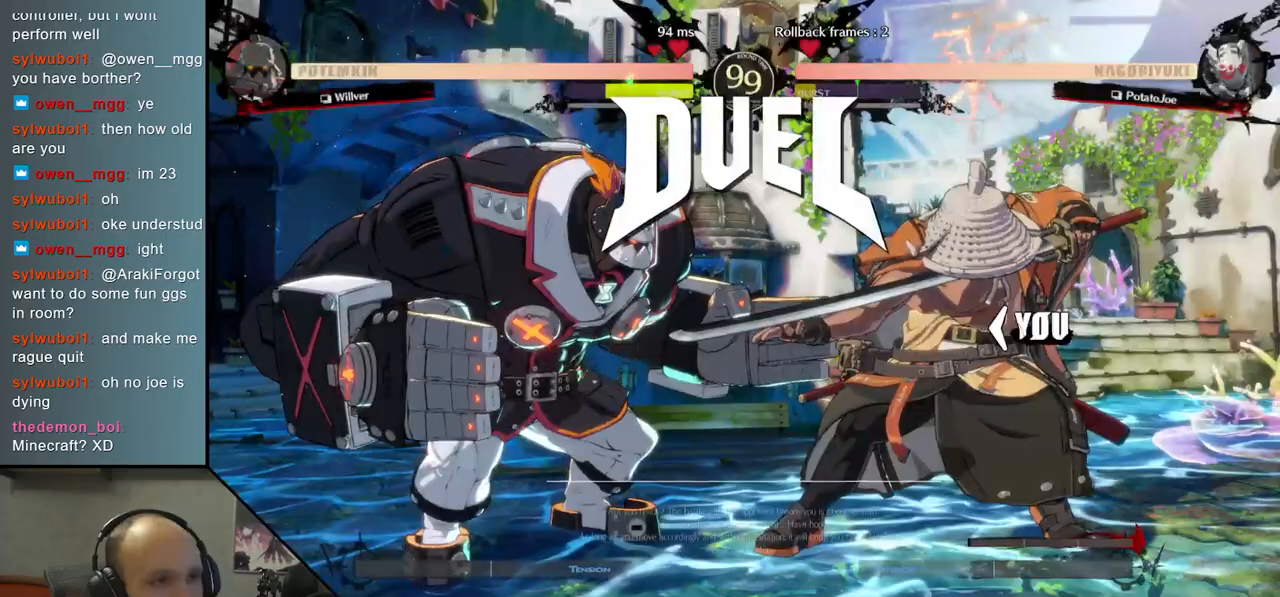
{"buttons": [], "left_stick": "left", "right_stick": "left", "events": [[200, "R1", "down"], [300, "R1", "up"], [400, "R1", "down"], [483, "R1", "up"]]}
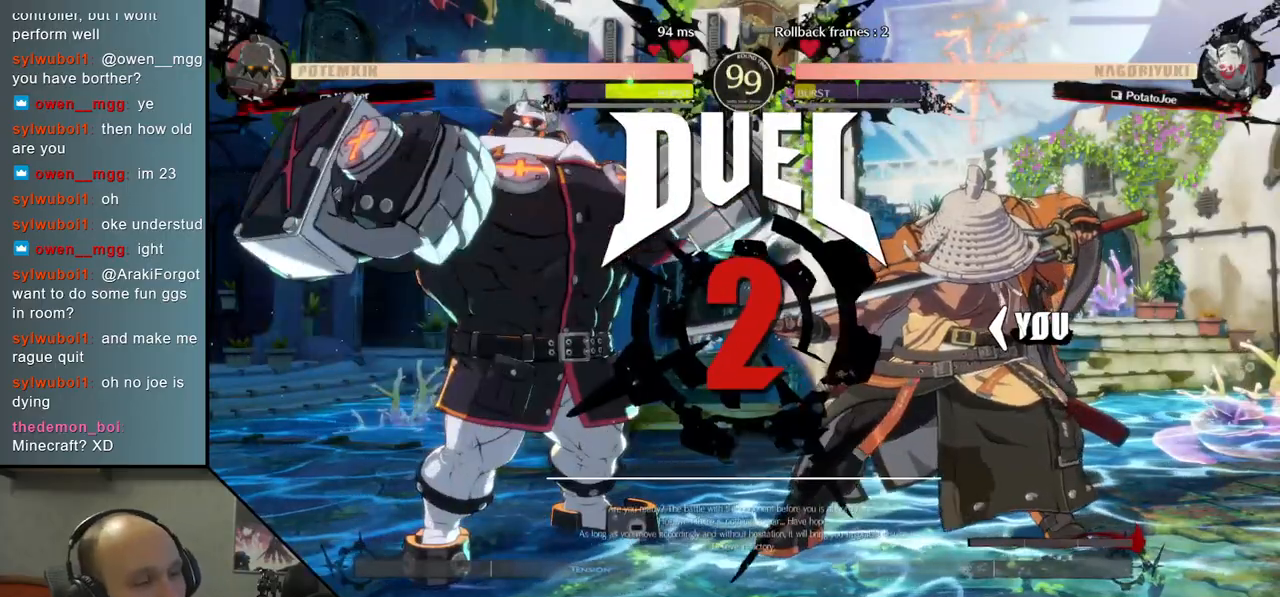
{"buttons": ["R1"], "left_stick": "left", "right_stick": "left", "events": [[100, "R1", "down"], [183, "R1", "up"], [300, "R1", "down"], [383, "R1", "up"], [483, "R1", "down"]]}
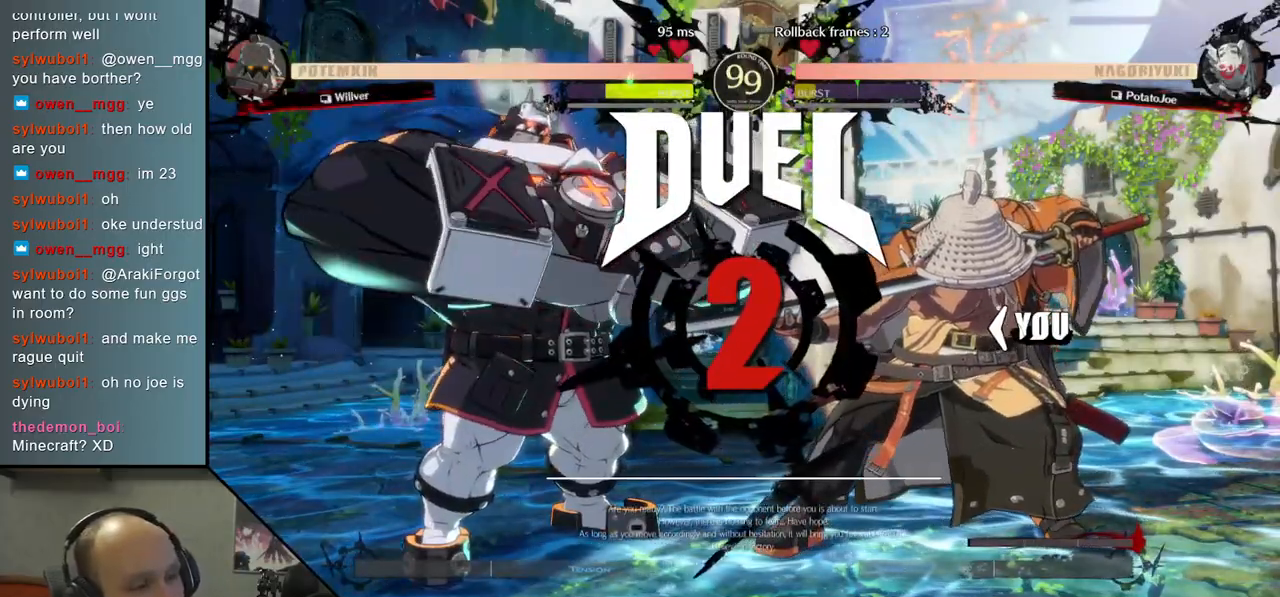
{"buttons": [], "left_stick": "left", "right_stick": "left", "events": [[67, "R1", "up"], [183, "R1", "down"], [283, "R1", "up"], [383, "R1", "down"], [483, "R1", "up"]]}
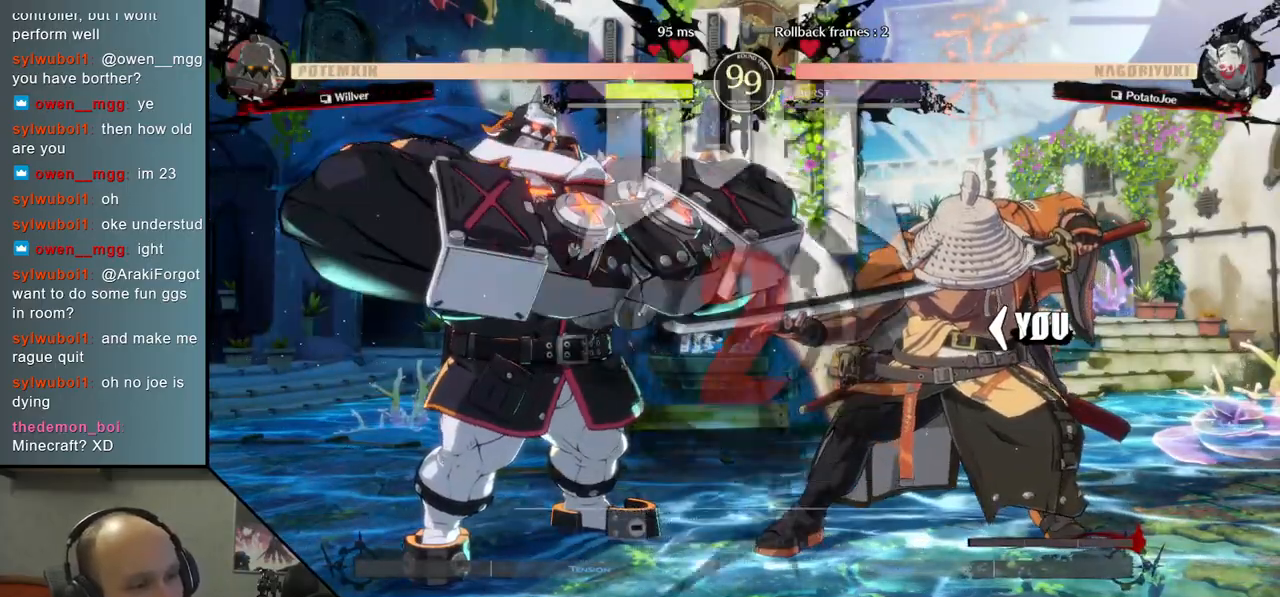
{"buttons": [], "left_stick": "left", "right_stick": "left", "events": [[83, "R1", "down"], [200, "R1", "up"], [300, "R1", "down"], [400, "R1", "up"]]}
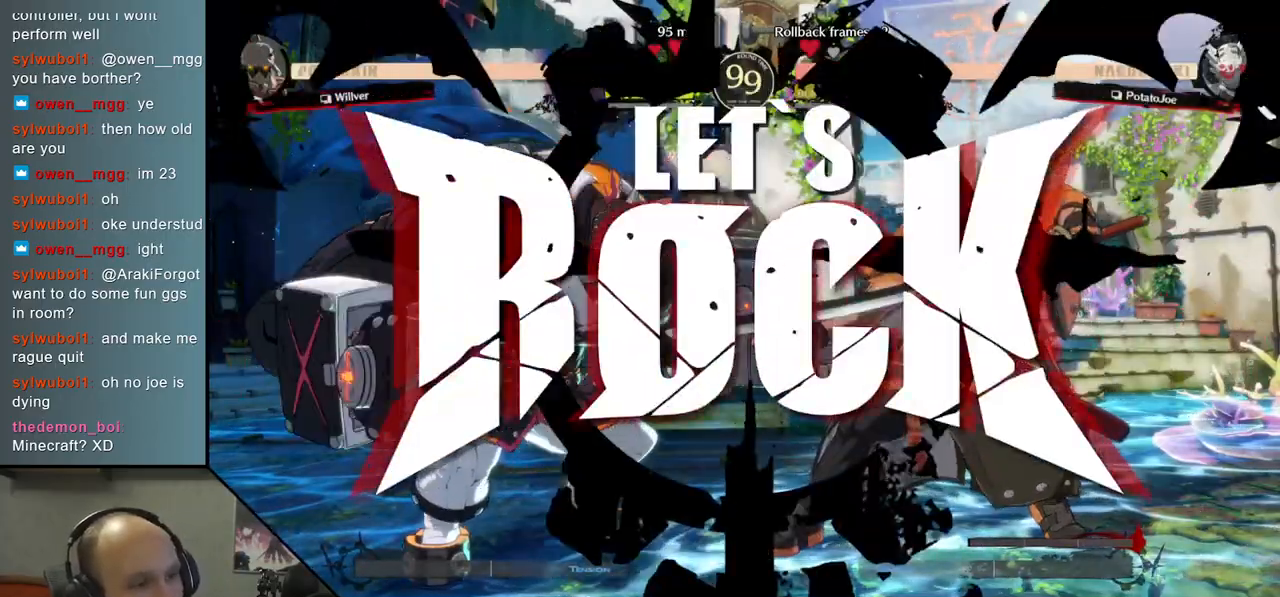
{"buttons": [], "left_stick": "left", "right_stick": "left", "events": [[17, "R1", "down"], [100, "R1", "up"], [200, "R1", "down"], [317, "R1", "up"], [400, "R1", "down"], [500, "R1", "up"]]}
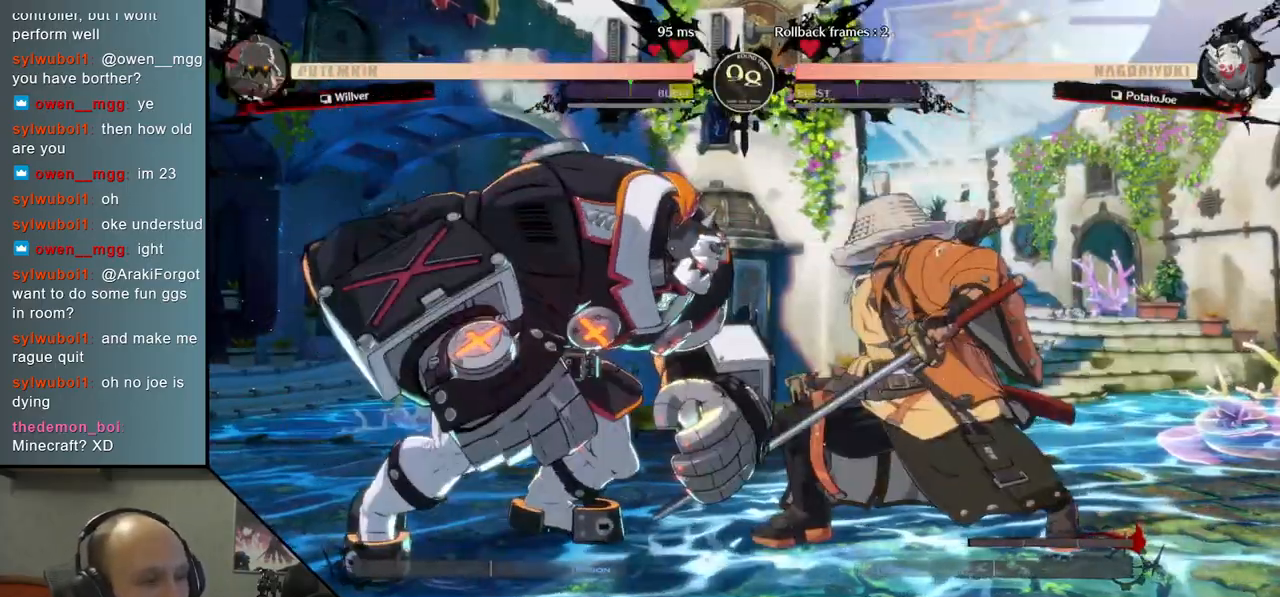
{"buttons": [], "left_stick": "right", "right_stick": "right", "events": [[83, "R1", "down"], [200, "R1", "up"], [433, "left_stick", "center"], [433, "right_stick", "center"], [483, "left_stick", "right"], [483, "right_stick", "right"]]}
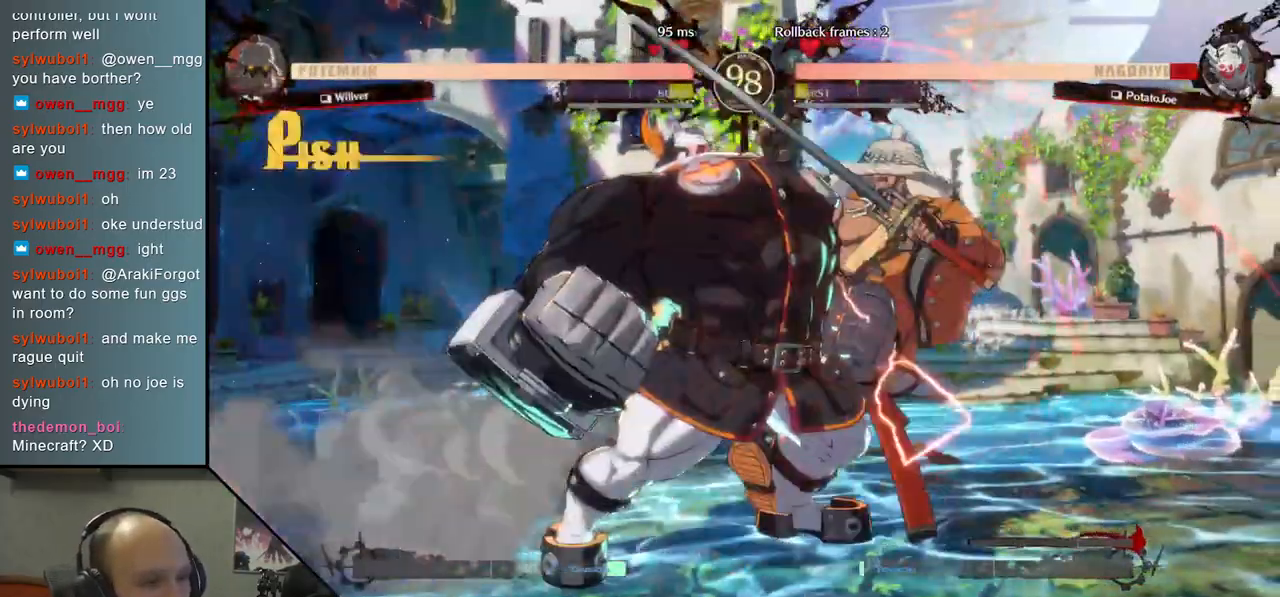
{"buttons": [], "left_stick": "right", "right_stick": "right", "events": []}
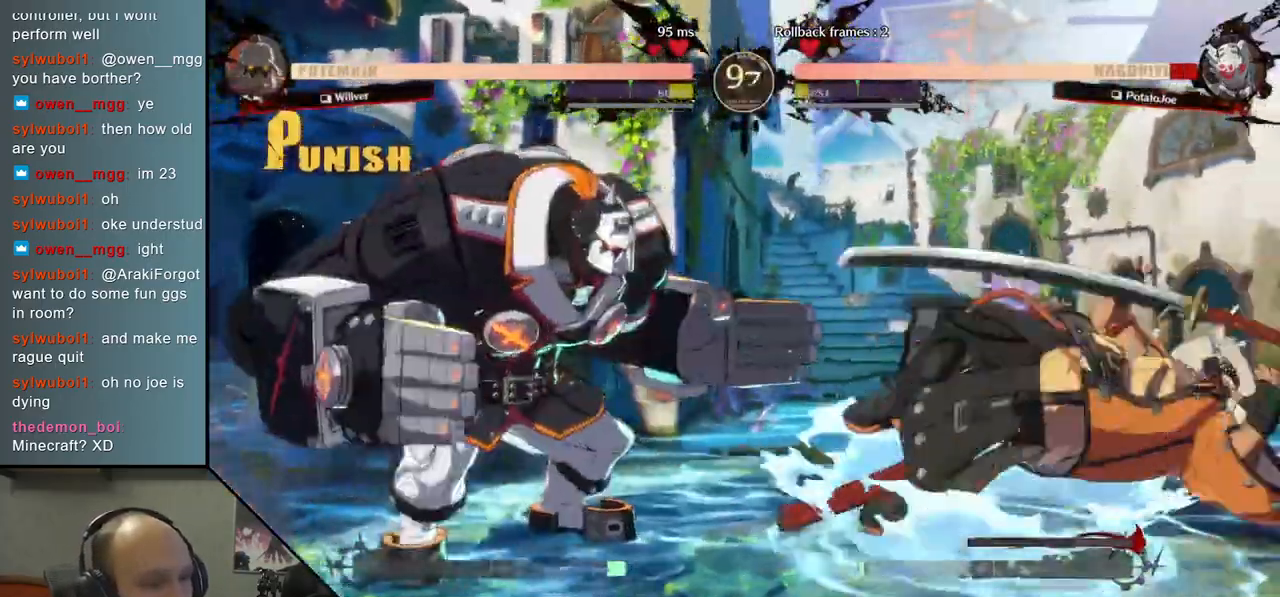
{"buttons": [], "left_stick": "right", "right_stick": "right", "events": []}
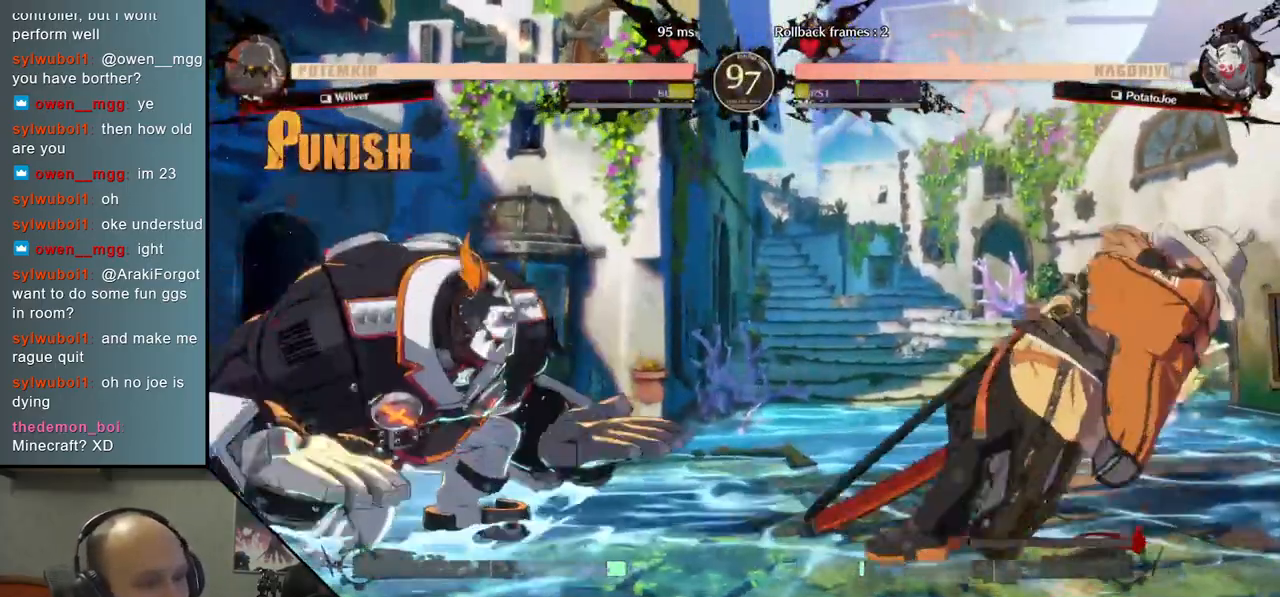
{"buttons": [], "left_stick": "right", "right_stick": "right", "events": [[333, "R2", "down"], [483, "R2", "up"]]}
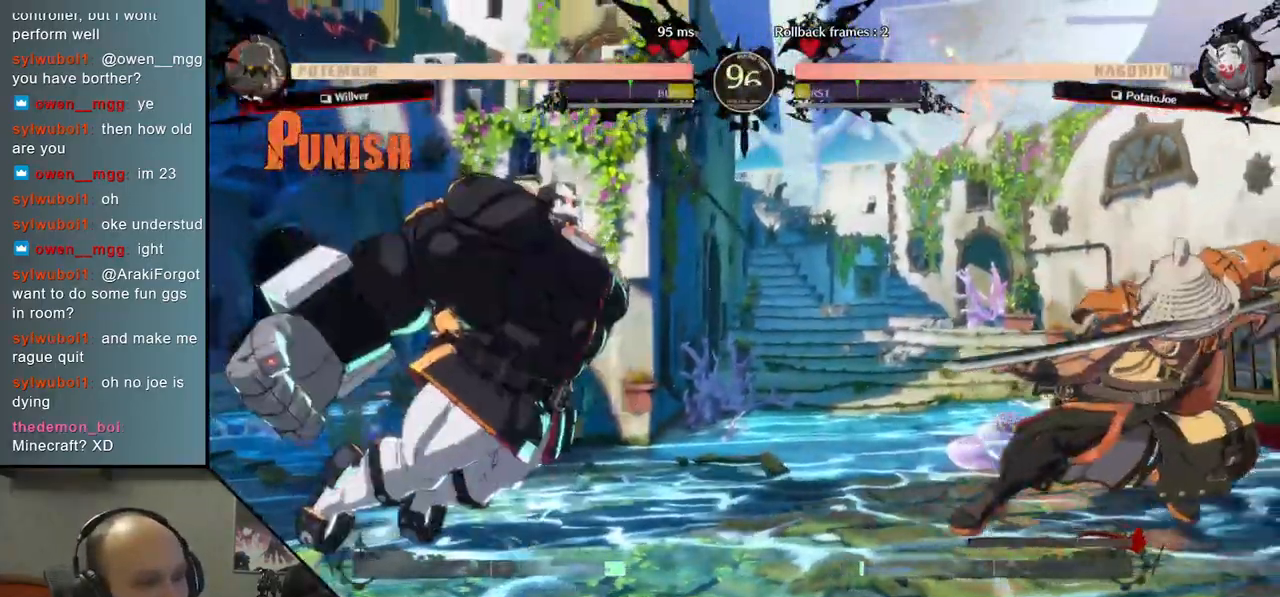
{"buttons": [], "left_stick": "down-right", "right_stick": "down-right", "events": [[333, "left_stick", "down-right"], [333, "right_stick", "down-right"]]}
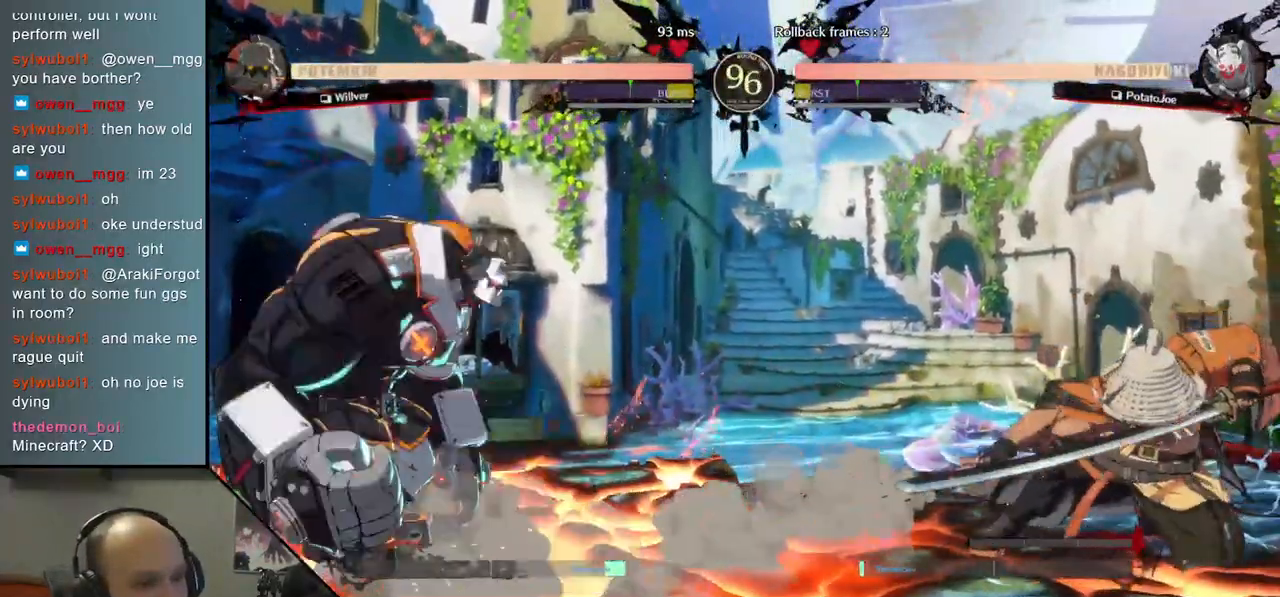
{"buttons": [], "left_stick": "right", "right_stick": "right", "events": [[283, "left_stick", "right"], [283, "right_stick", "right"]]}
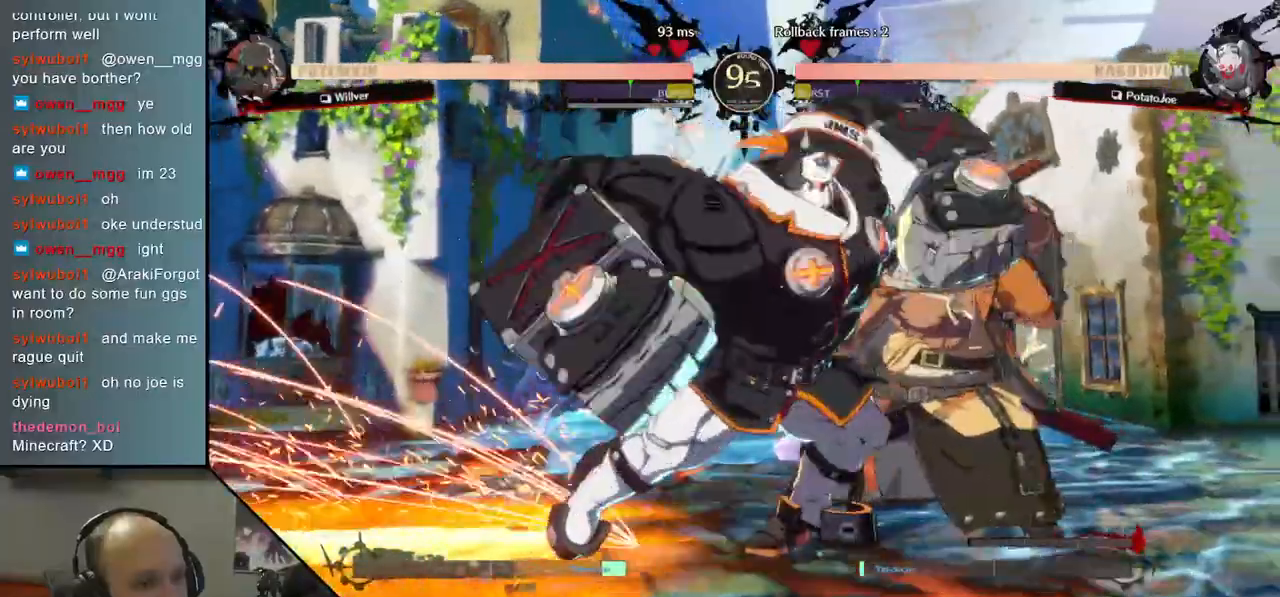
{"buttons": [], "left_stick": "down-right", "right_stick": "down-right", "events": [[133, "left_stick", "down-right"], [133, "right_stick", "down-right"], [333, "L2", "down"], [417, "L2", "up"]]}
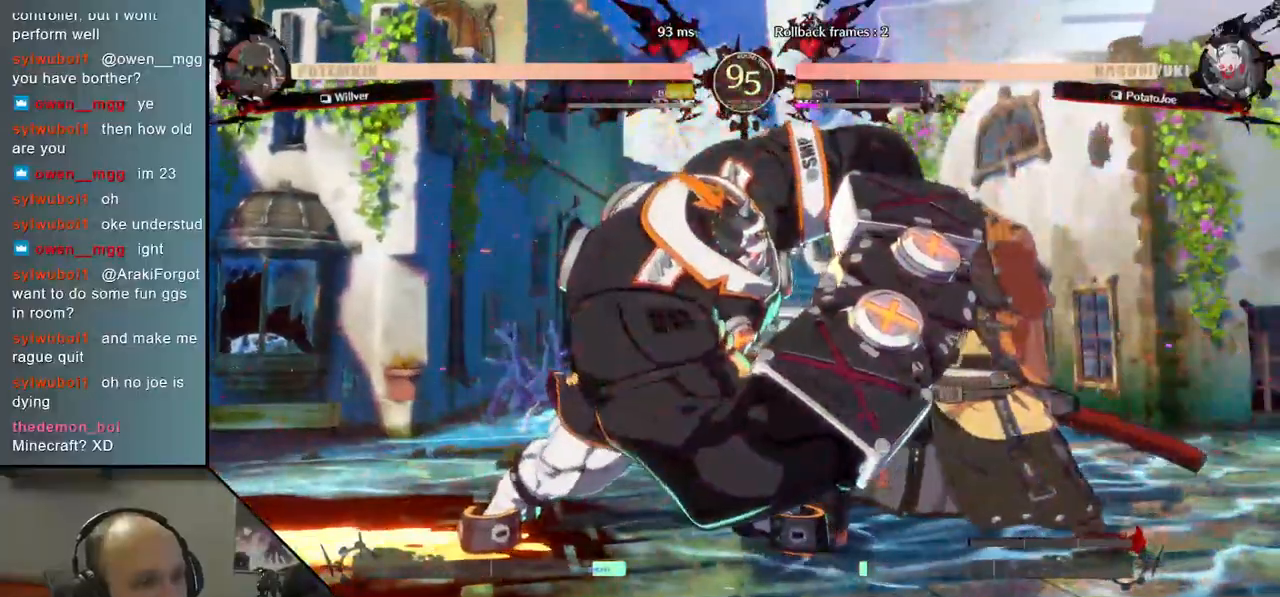
{"buttons": ["L1"], "left_stick": "down-right", "right_stick": "down-right", "events": [[17, "L2", "down"], [67, "L2", "up"], [167, "L2", "down"], [217, "L2", "up"], [283, "L2", "down"], [367, "L2", "up"], [483, "L1", "down"]]}
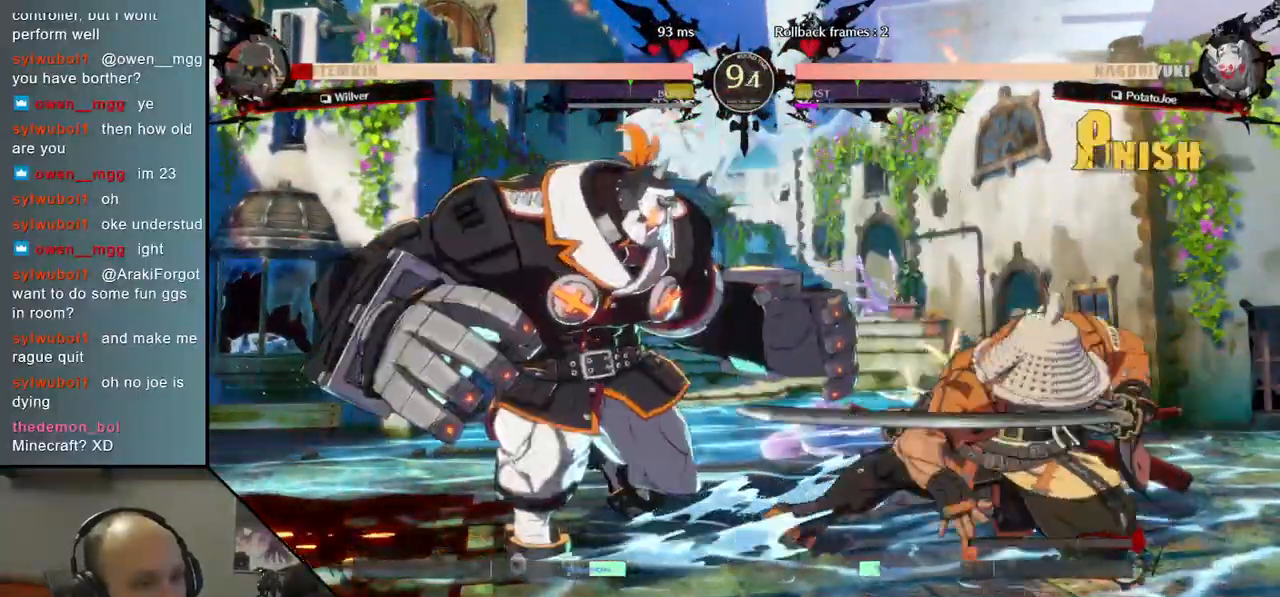
{"buttons": [], "left_stick": "right", "right_stick": "right", "events": [[83, "L1", "up"], [117, "left_stick", "center"], [117, "right_stick", "center"], [317, "left_stick", "left"], [317, "right_stick", "left"], [367, "left_stick", "center"], [367, "right_stick", "center"], [433, "left_stick", "right"], [433, "right_stick", "right"]]}
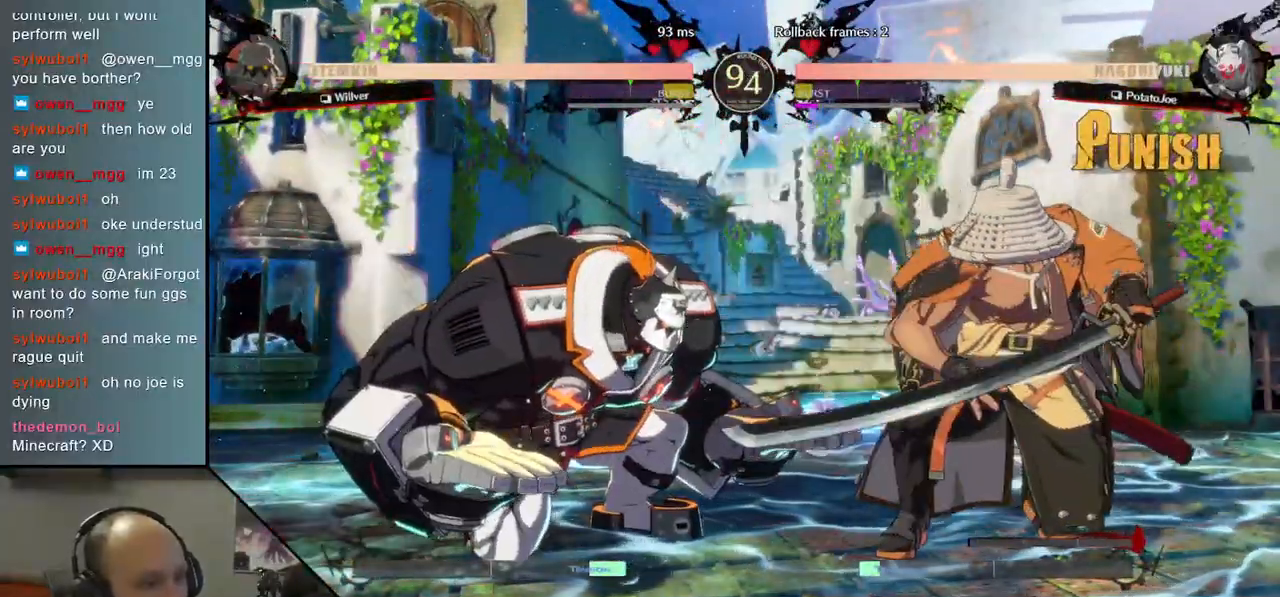
{"buttons": [], "left_stick": "right", "right_stick": "right", "events": [[317, "left_stick", "down"], [317, "right_stick", "down"], [383, "TRIANGLE", "down"], [400, "left_stick", "left"], [400, "right_stick", "left"], [467, "TRIANGLE", "up"], [500, "left_stick", "right"], [500, "right_stick", "right"]]}
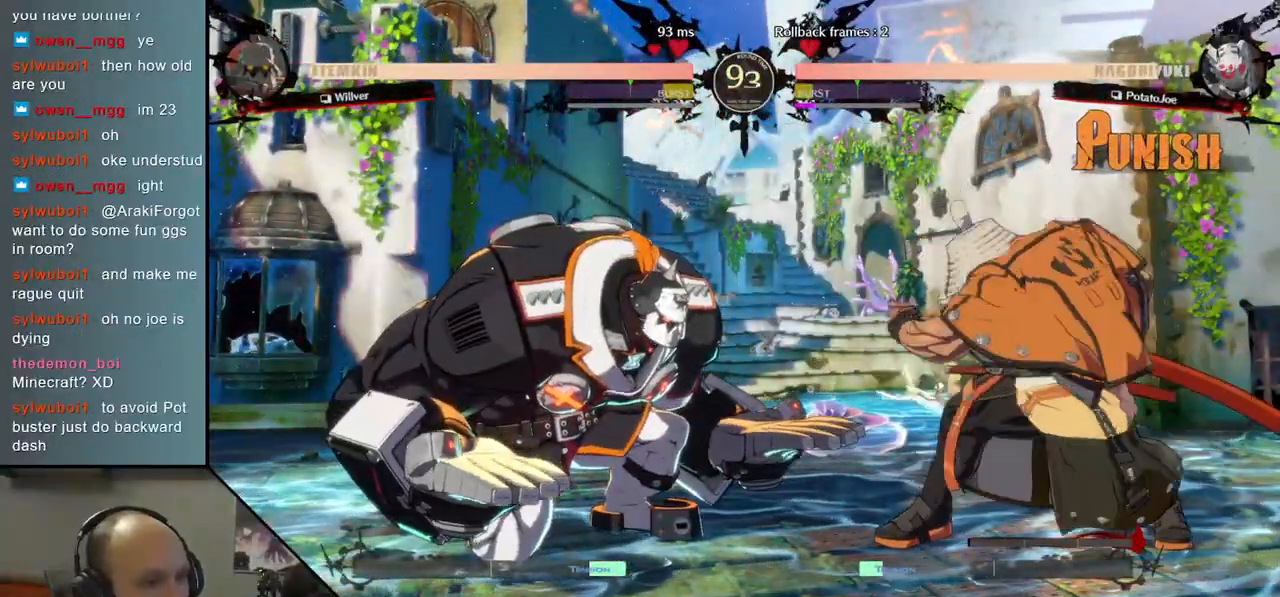
{"buttons": [], "left_stick": "center", "right_stick": "center", "events": [[100, "left_stick", "down"], [100, "right_stick", "down"], [150, "L2", "down"], [167, "left_stick", "left"], [167, "right_stick", "left"], [233, "L2", "up"], [283, "left_stick", "center"], [283, "right_stick", "center"], [383, "TRIANGLE", "down"], [500, "TRIANGLE", "up"]]}
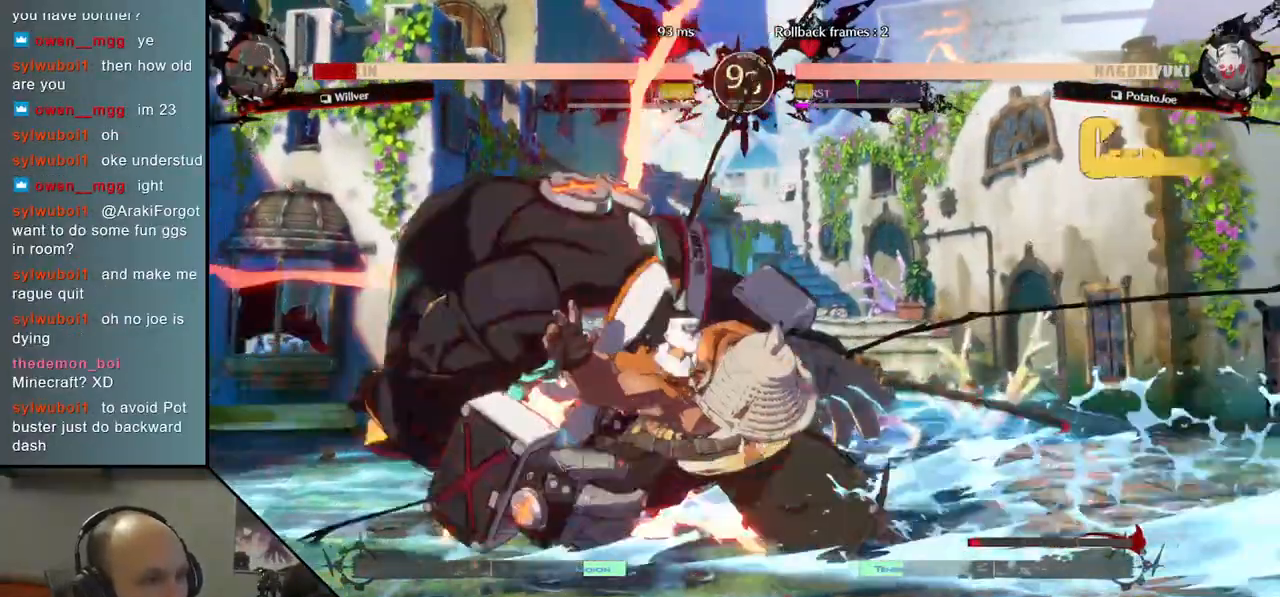
{"buttons": [], "left_stick": "center", "right_stick": "center", "events": [[133, "TRIANGLE", "down"], [217, "TRIANGLE", "up"], [333, "TRIANGLE", "down"], [450, "TRIANGLE", "up"]]}
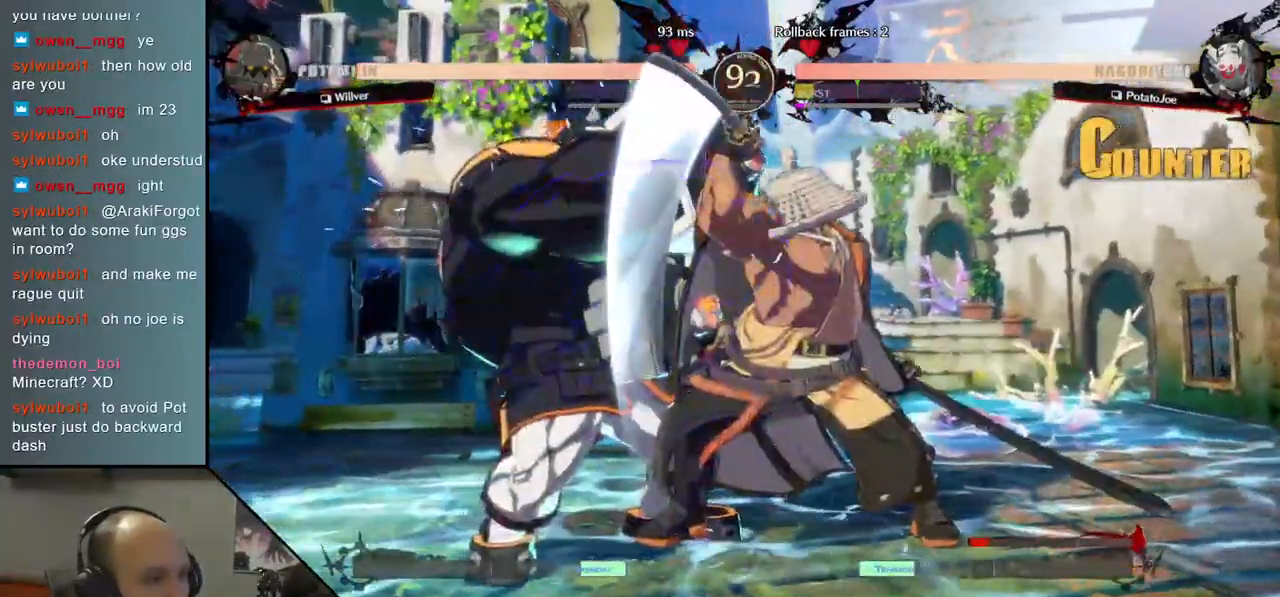
{"buttons": ["TRIANGLE"], "left_stick": "center", "right_stick": "center", "events": [[67, "TRIANGLE", "down"], [167, "TRIANGLE", "up"], [267, "TRIANGLE", "down"], [350, "TRIANGLE", "up"], [483, "TRIANGLE", "down"]]}
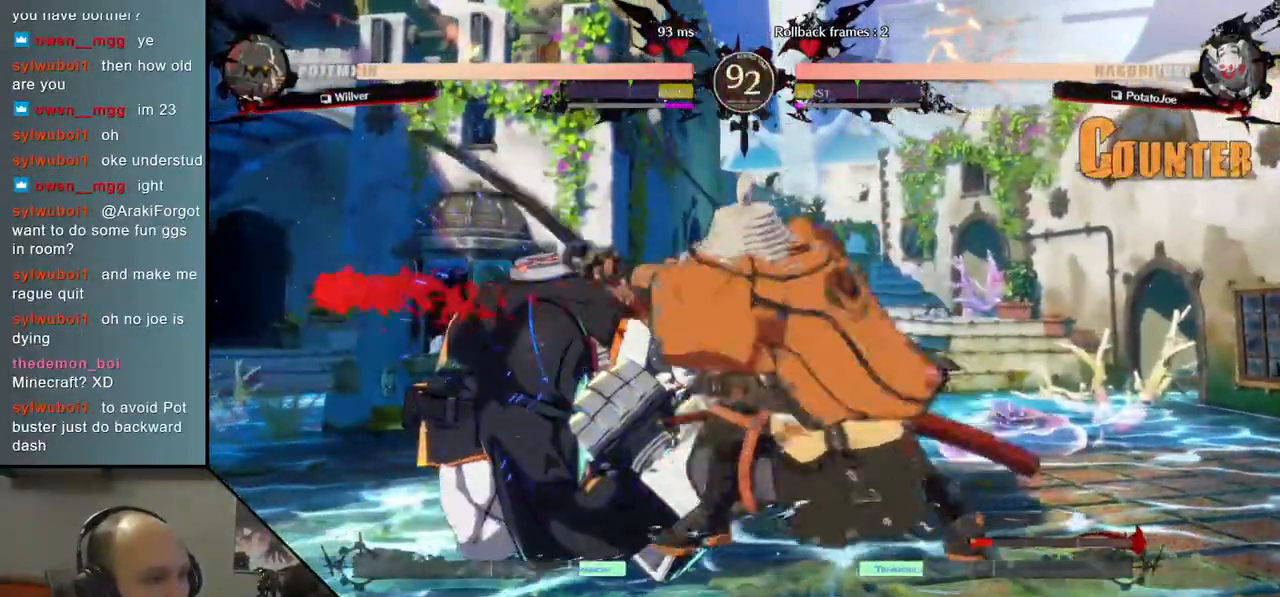
{"buttons": ["SQUARE"], "left_stick": "left", "right_stick": "left", "events": [[83, "TRIANGLE", "up"], [100, "left_stick", "left"], [100, "right_stick", "left"], [283, "left_stick", "down"], [283, "right_stick", "down"], [433, "SQUARE", "down"], [433, "left_stick", "left"], [433, "right_stick", "left"]]}
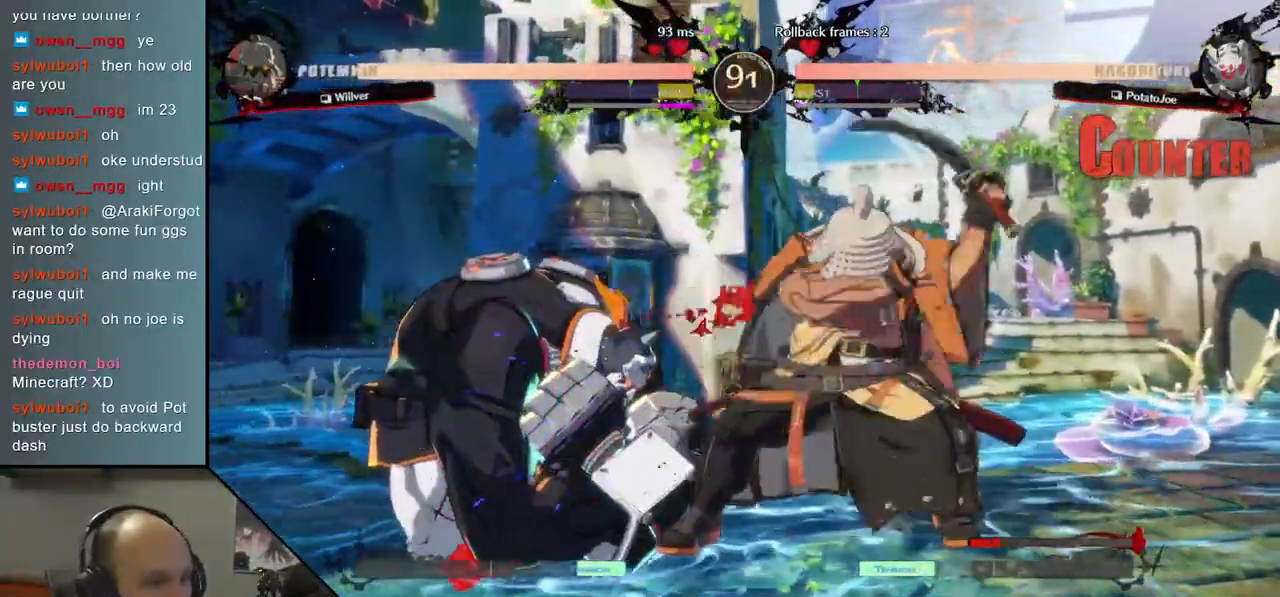
{"buttons": ["SQUARE"], "left_stick": "center", "right_stick": "center", "events": [[100, "SQUARE", "up"], [100, "left_stick", "center"], [100, "right_stick", "center"], [450, "SQUARE", "down"]]}
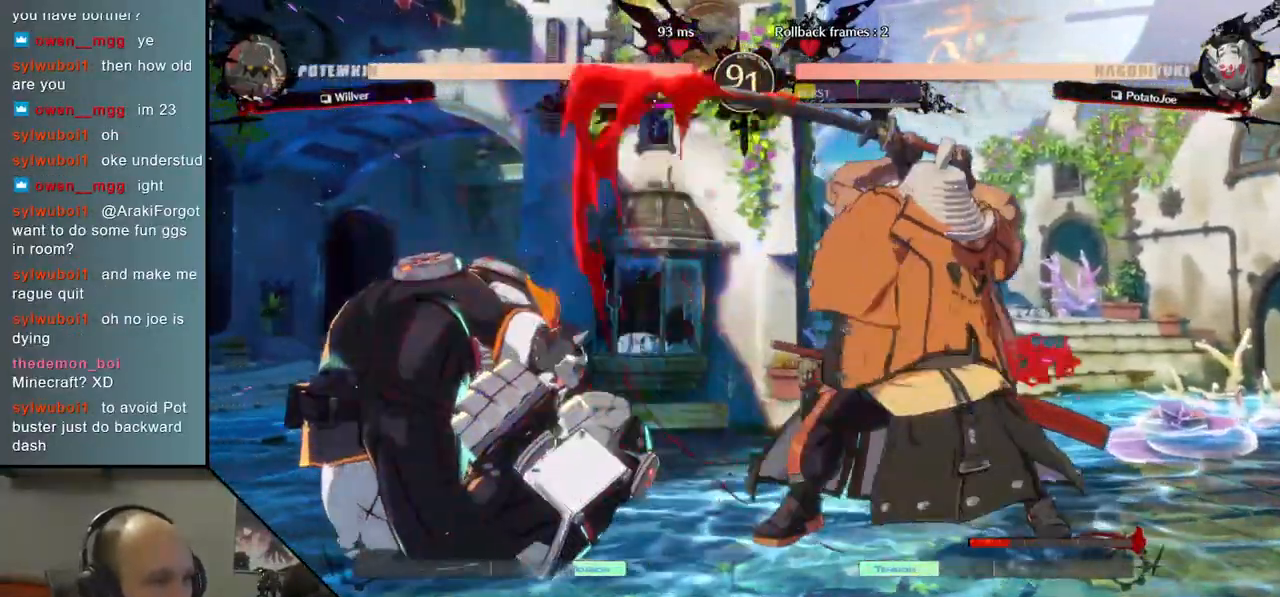
{"buttons": [], "left_stick": "down", "right_stick": "down", "events": [[67, "SQUARE", "up"], [333, "left_stick", "right"], [333, "right_stick", "right"], [433, "left_stick", "down"], [433, "right_stick", "down"]]}
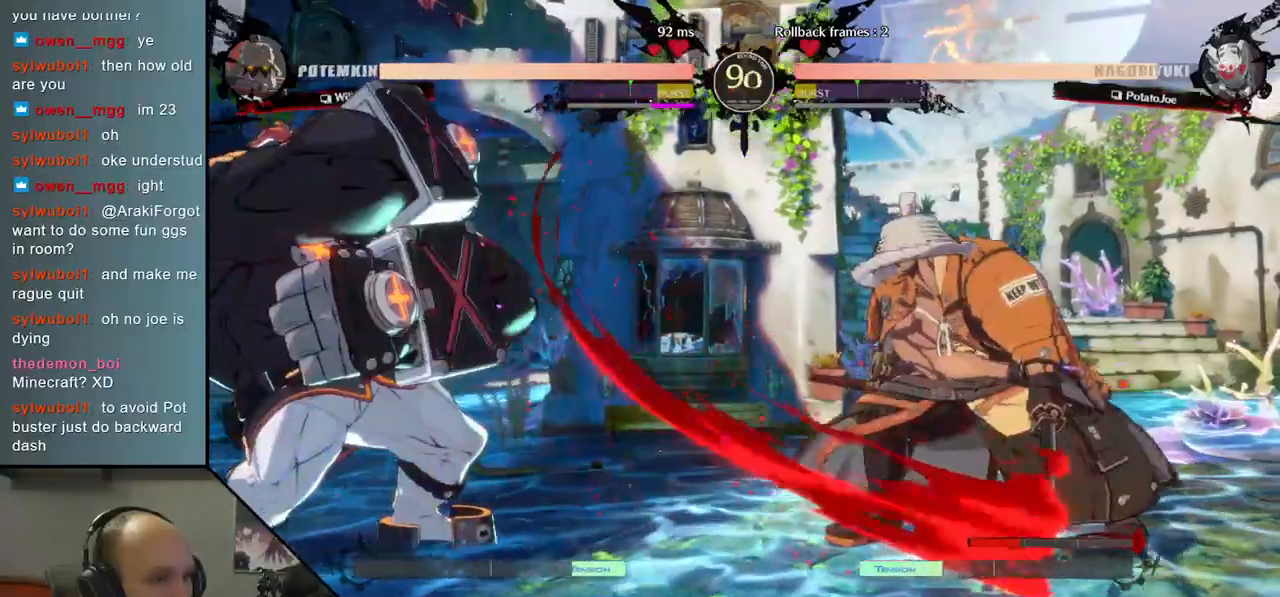
{"buttons": ["L2"], "left_stick": "down", "right_stick": "down", "events": [[17, "left_stick", "left"], [17, "right_stick", "left"], [33, "L2", "down"], [133, "L2", "up"], [150, "left_stick", "center"], [150, "right_stick", "center"], [267, "left_stick", "down"], [267, "right_stick", "down"], [317, "L2", "down"], [350, "L2", "up"], [467, "L2", "down"]]}
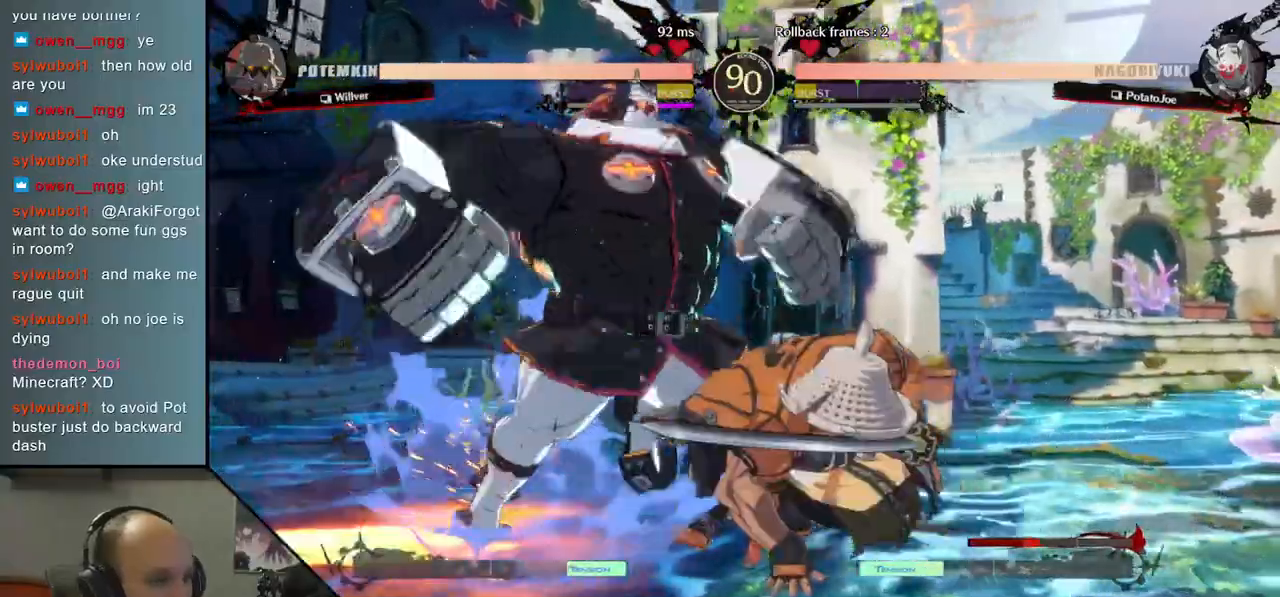
{"buttons": [], "left_stick": "left", "right_stick": "left", "events": [[50, "L2", "up"], [100, "L2", "down"], [183, "L2", "up"], [417, "left_stick", "left"], [417, "right_stick", "left"]]}
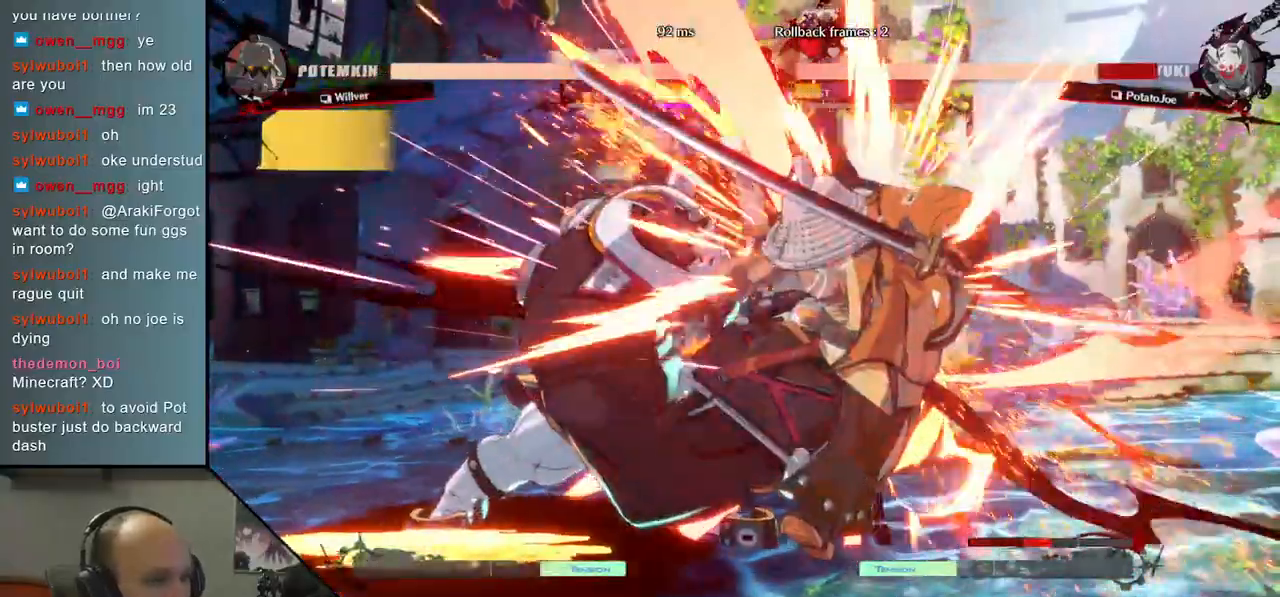
{"buttons": [], "left_stick": "right", "right_stick": "right", "events": [[17, "left_stick", "down"], [17, "right_stick", "down"], [217, "left_stick", "right"], [217, "right_stick", "right"]]}
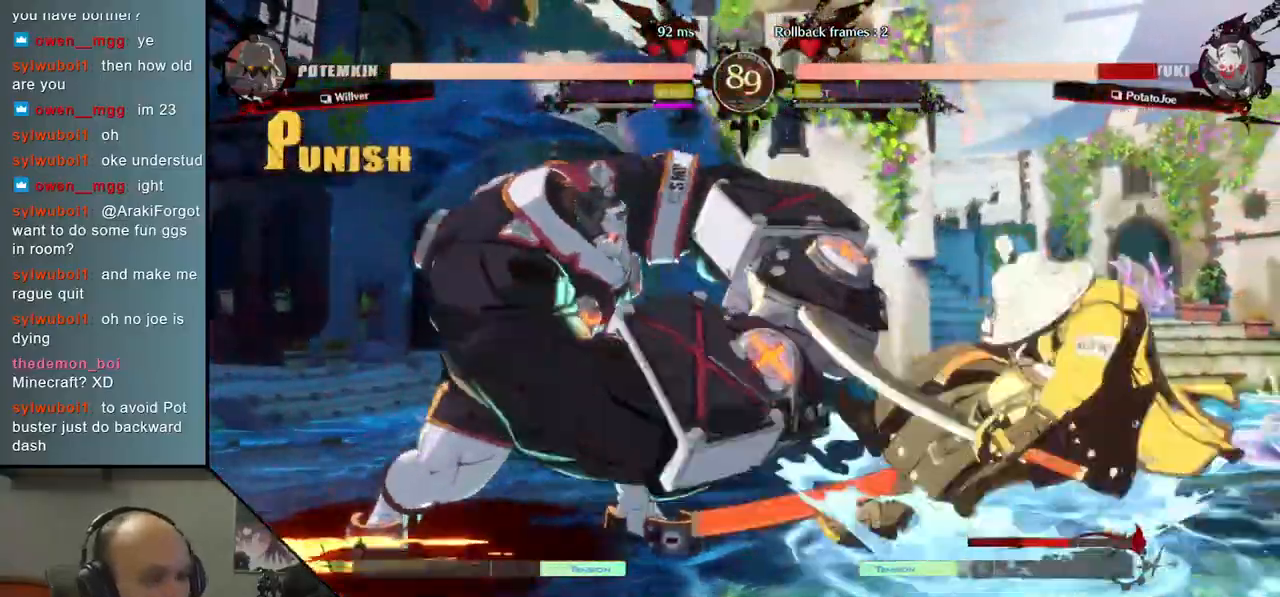
{"buttons": [], "left_stick": "left", "right_stick": "left", "events": [[150, "left_stick", "left"], [150, "right_stick", "left"]]}
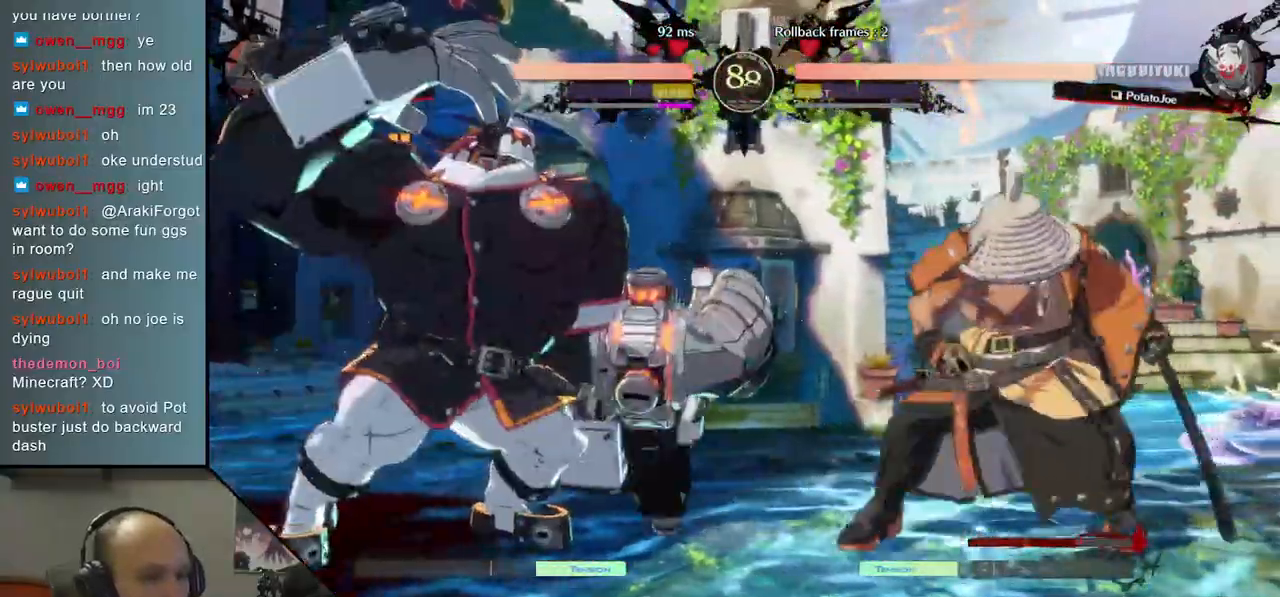
{"buttons": [], "left_stick": "right", "right_stick": "right", "events": [[67, "left_stick", "right"], [67, "right_stick", "right"]]}